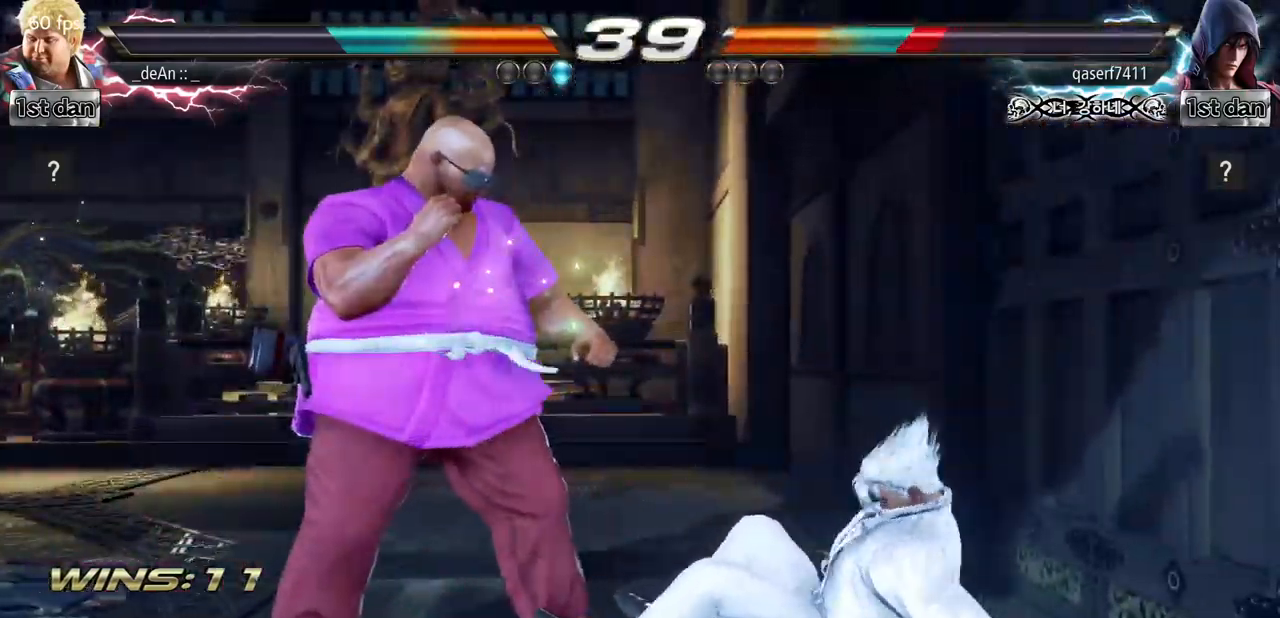
Gameplay with a controller (arcade stick); each line is a JSON object with the inputs held at the frame after it. "events" lists button and stick changes between this image and that frame as [ms after this image, input, new state], when the widget could be followed in between. Not read: L3 R3.
{"buttons": [], "left_stick": "left", "events": [[50, "left_stick", "center"], [100, "left_stick", "down"], [251, "left_stick", "right"], [367, "left_stick", "center"], [451, "left_stick", "left"]]}
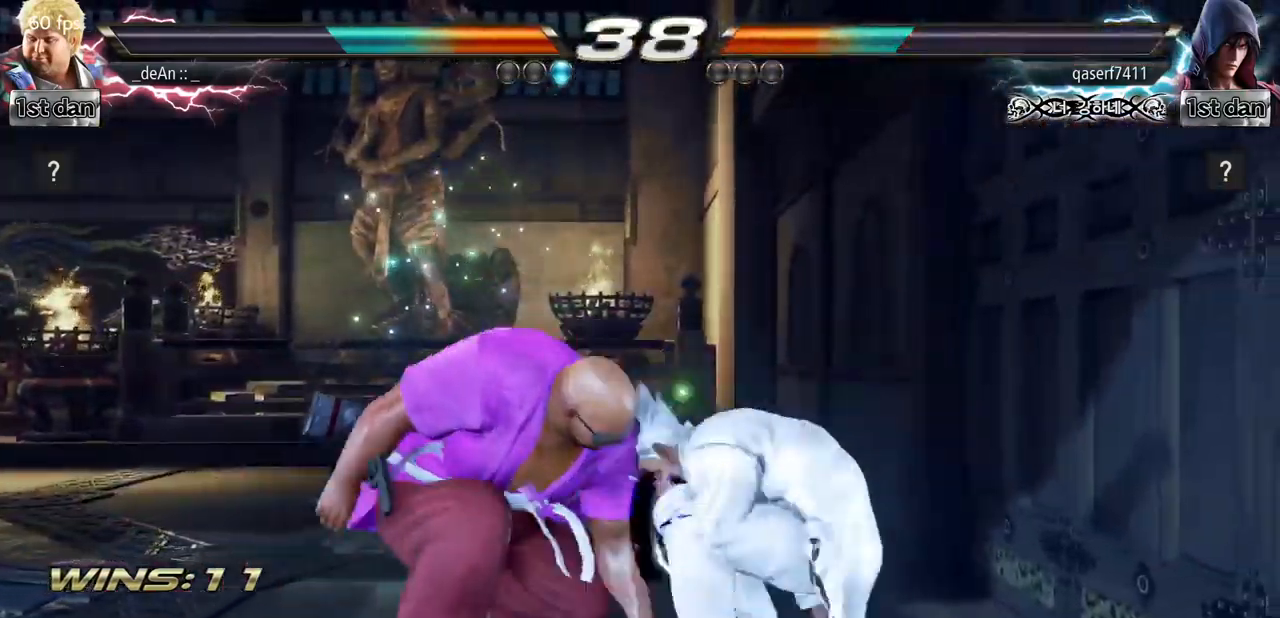
{"buttons": [], "left_stick": "down-right", "events": [[67, "left_stick", "center"], [350, "SQUARE", "down"], [350, "left_stick", "down-right"], [484, "SQUARE", "up"]]}
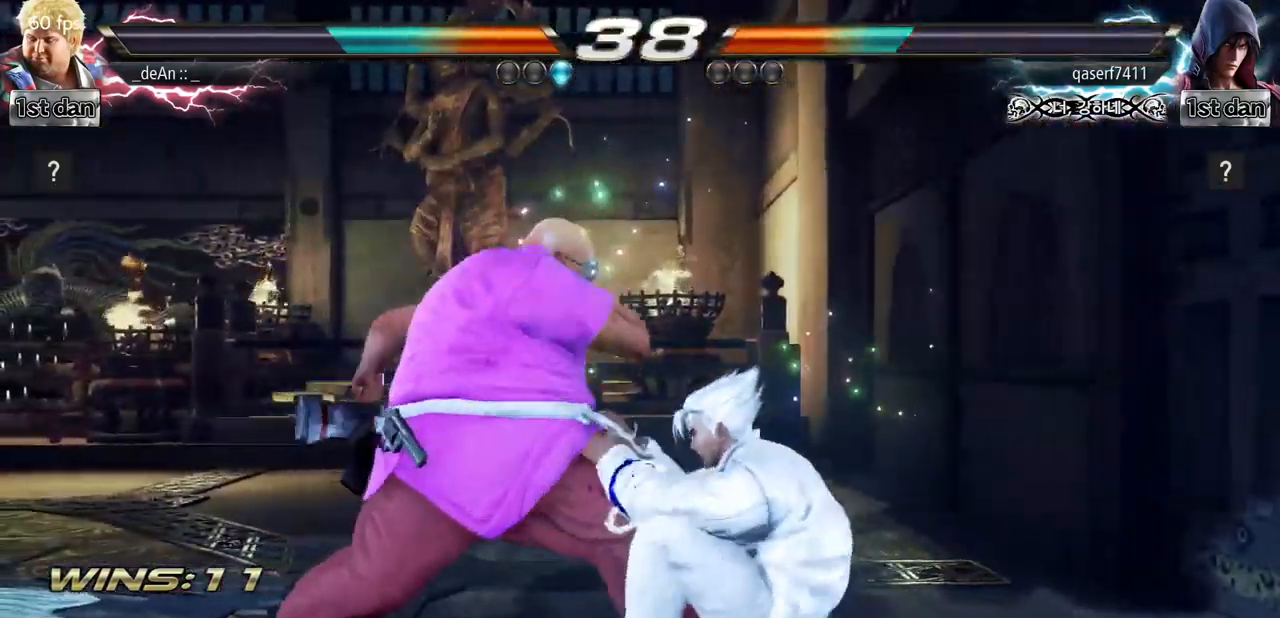
{"buttons": [], "left_stick": "center", "events": [[34, "TRIANGLE", "down"], [67, "left_stick", "center"], [484, "TRIANGLE", "up"]]}
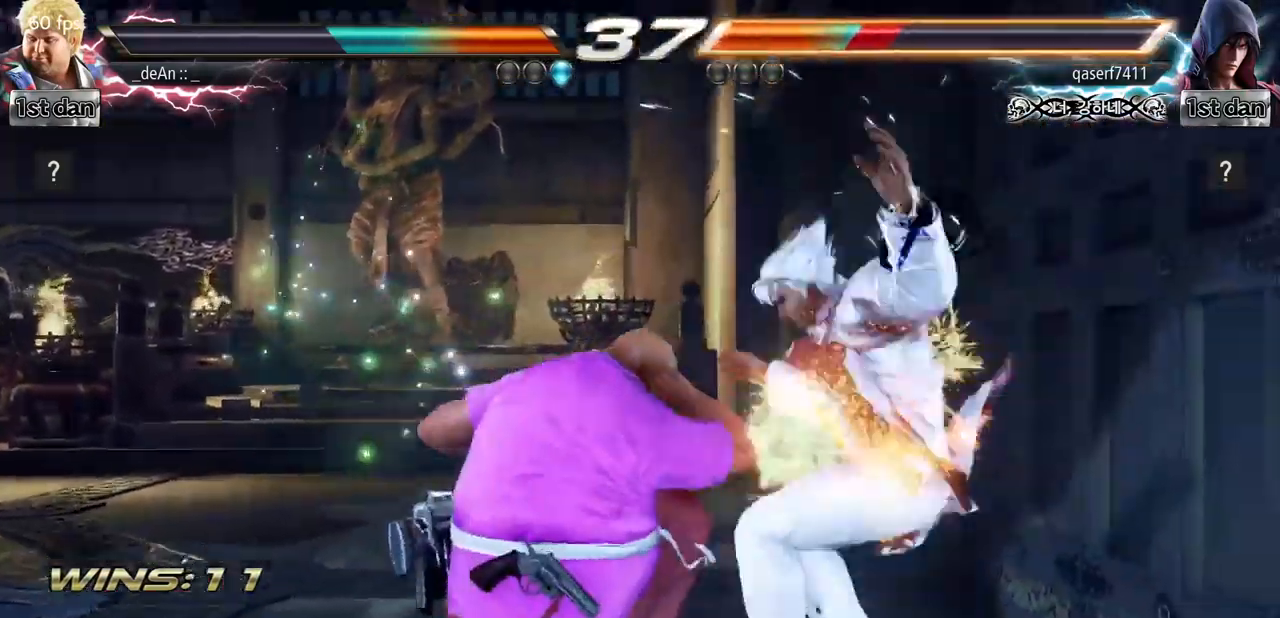
{"buttons": [], "left_stick": "left"}
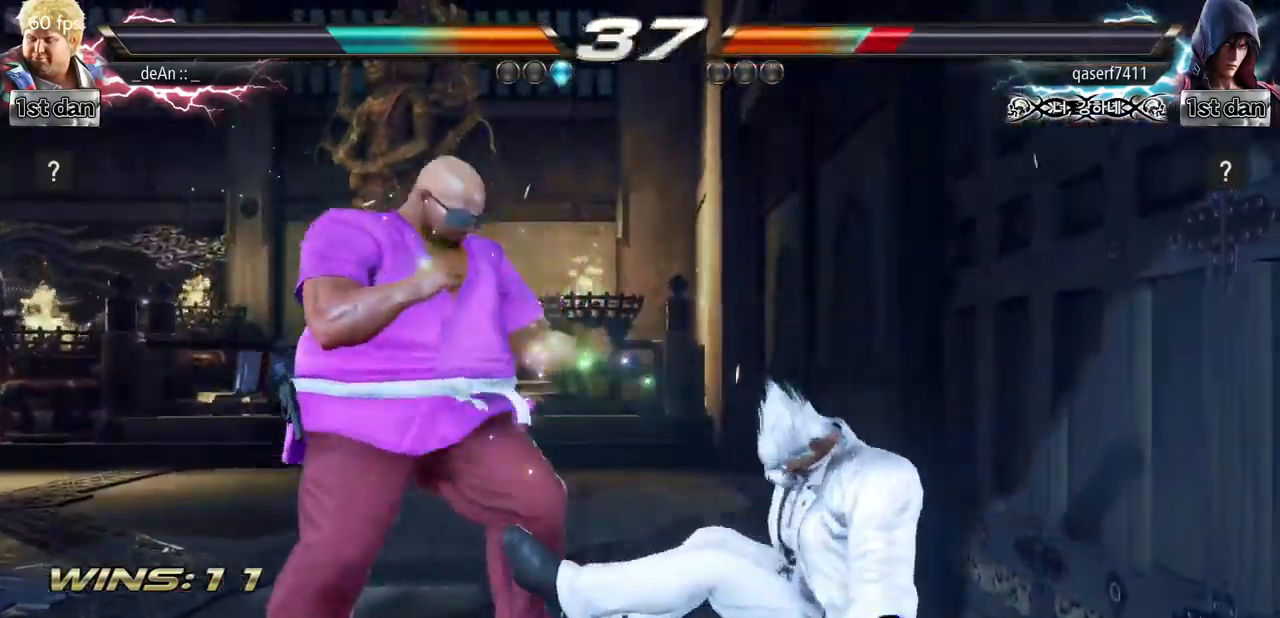
{"buttons": [], "left_stick": "right", "events": [[117, "left_stick", "center"], [284, "left_stick", "right"], [351, "left_stick", "center"], [501, "left_stick", "right"]]}
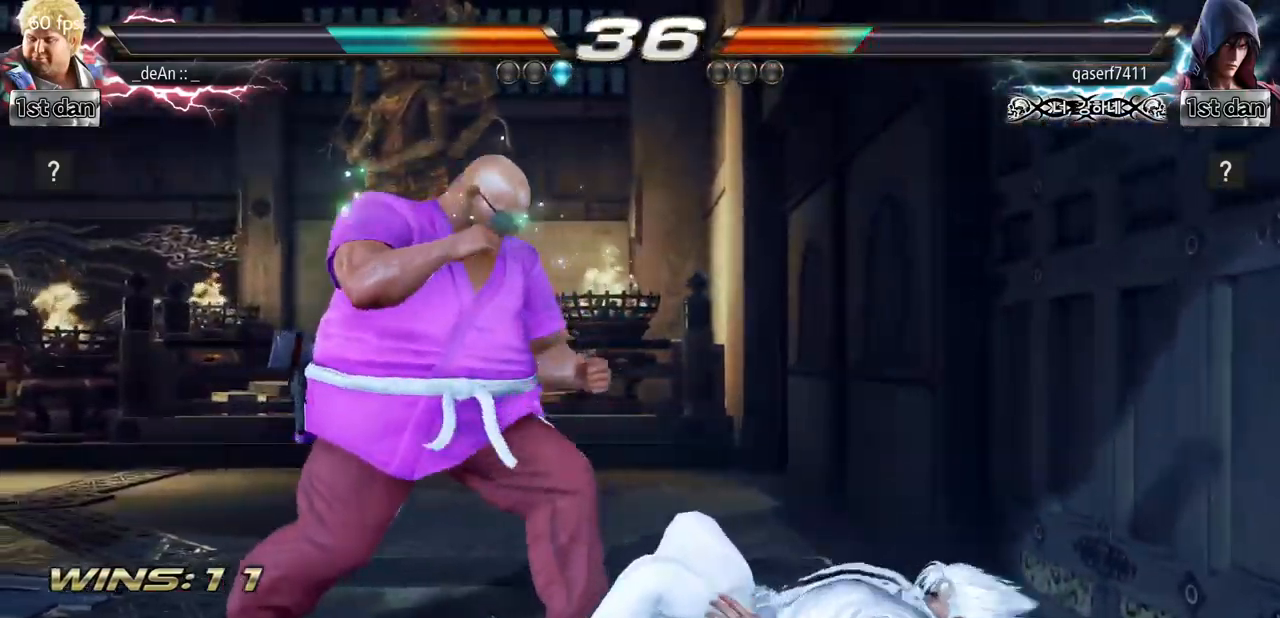
{"buttons": ["SQUARE"], "left_stick": "down-right", "events": [[83, "left_stick", "center"], [200, "left_stick", "right"], [300, "left_stick", "center"], [400, "left_stick", "down-right"], [500, "SQUARE", "down"]]}
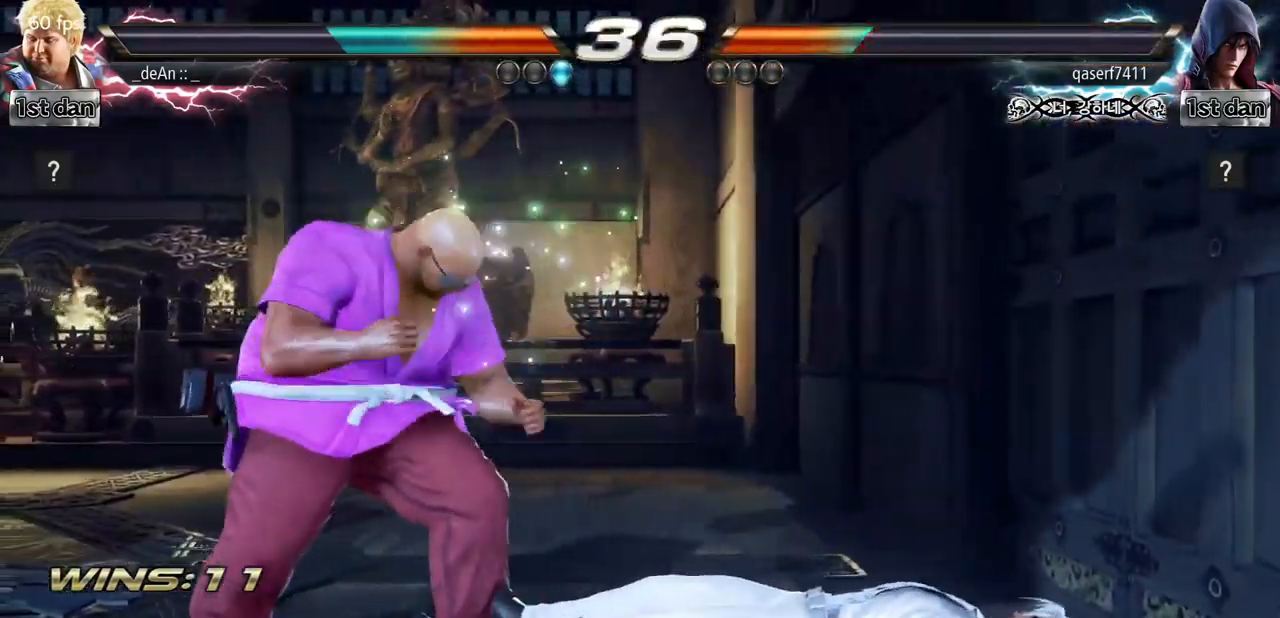
{"buttons": [], "left_stick": "center"}
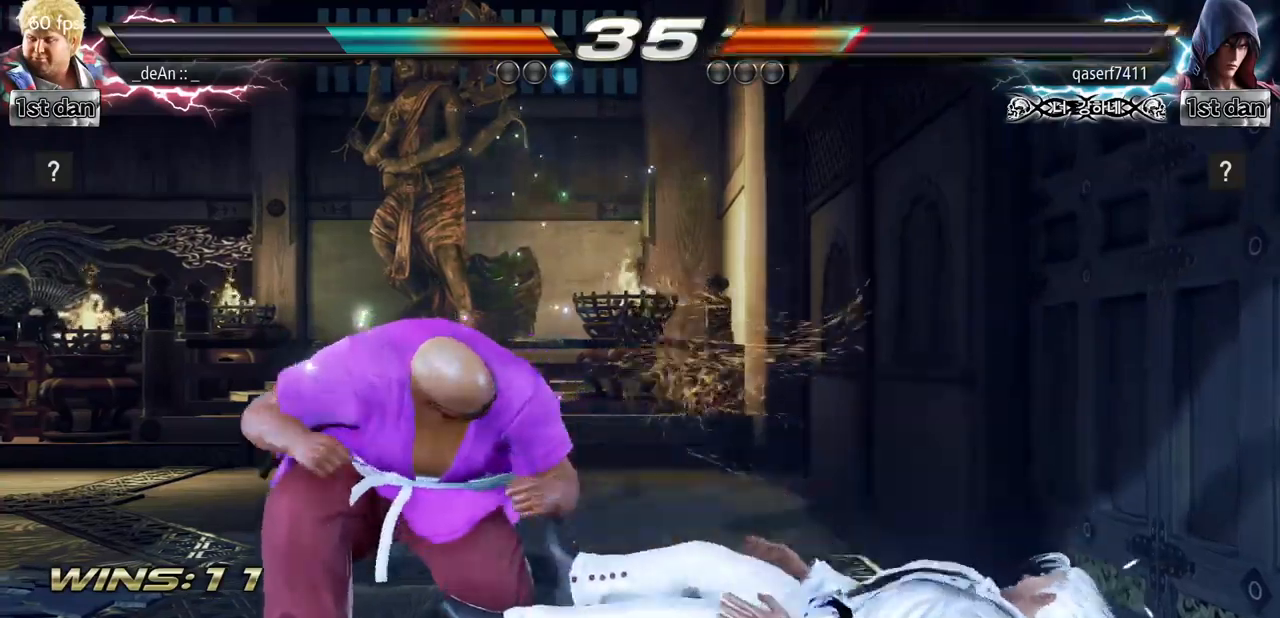
{"buttons": ["TRIANGLE"], "left_stick": "center", "events": [[284, "TRIANGLE", "down"]]}